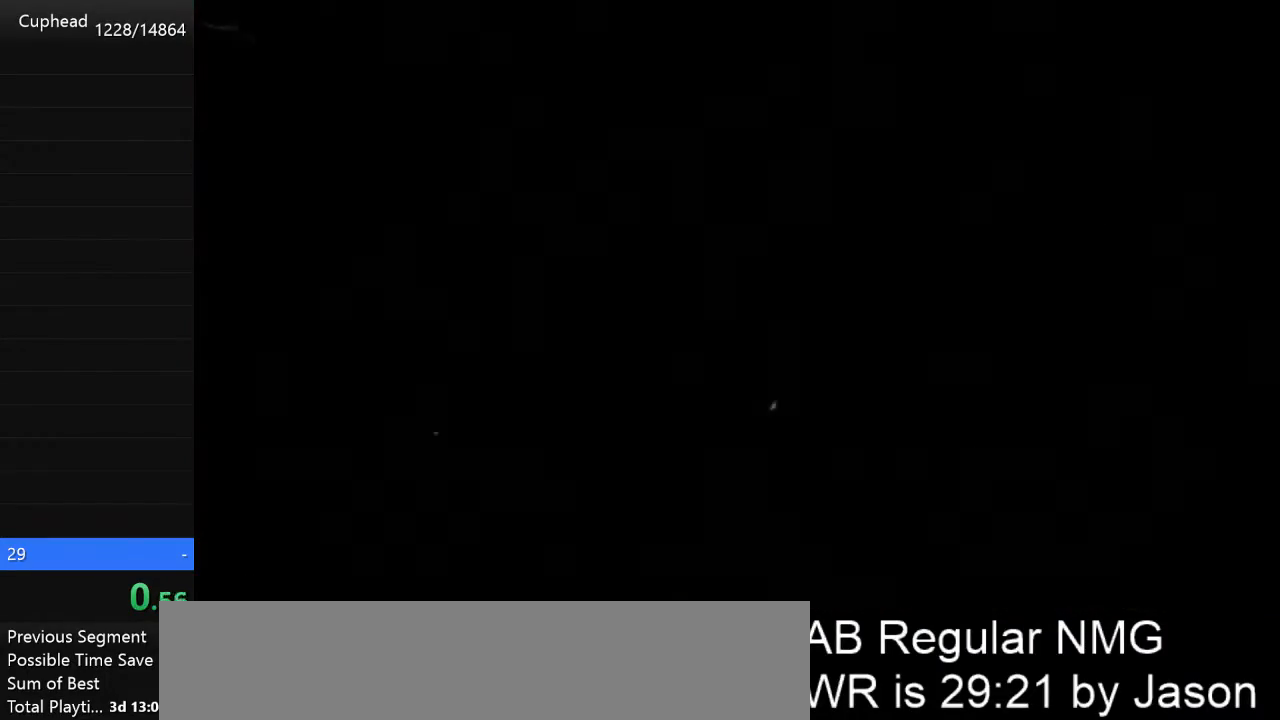
Gameplay with keyboard; each line is a JSON object with the keys held at the frame after it. "events" lists presses ("down") and releases ("up") of "a", "d", "down", "escape", "i", "k", "left", "o", "p", "return", "right", "s", "space", "up", "w" and "z" between this image and that frame as [ms after this image, input, new state], when the widget could be followed in between. No other keys are recorded. Mouse input is not recorded.
{"keys": [], "events": []}
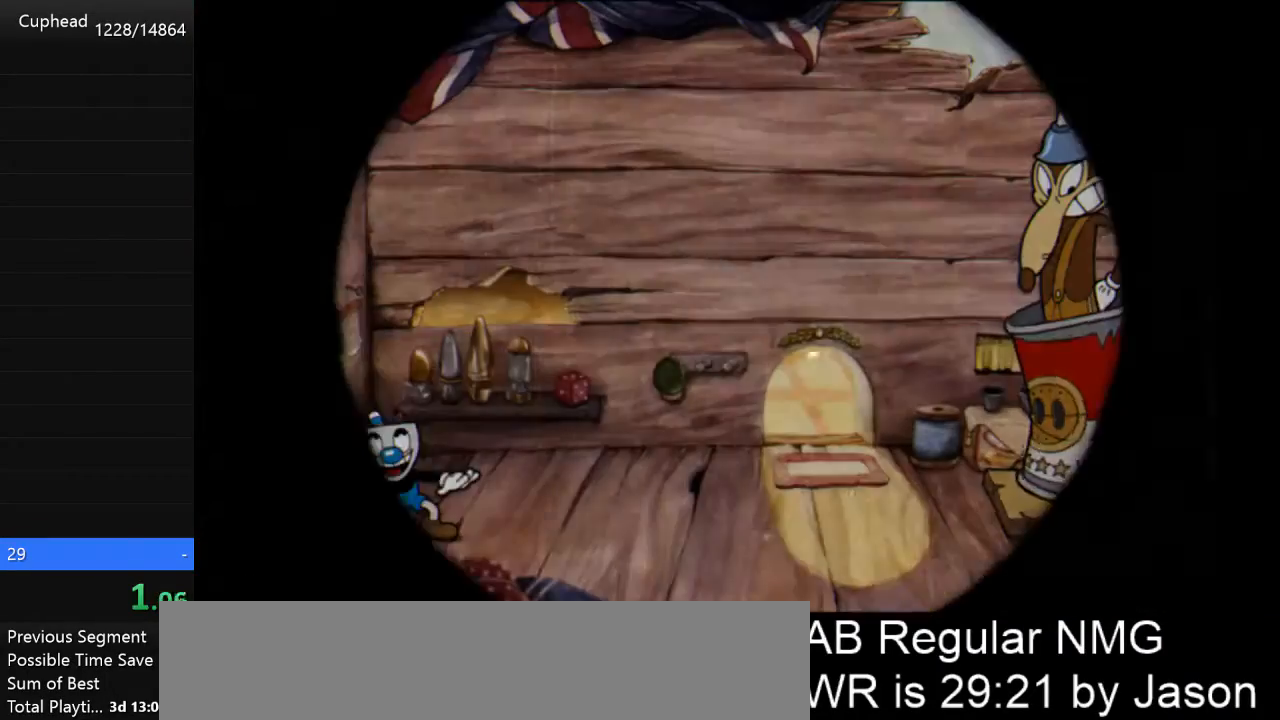
{"keys": [], "events": []}
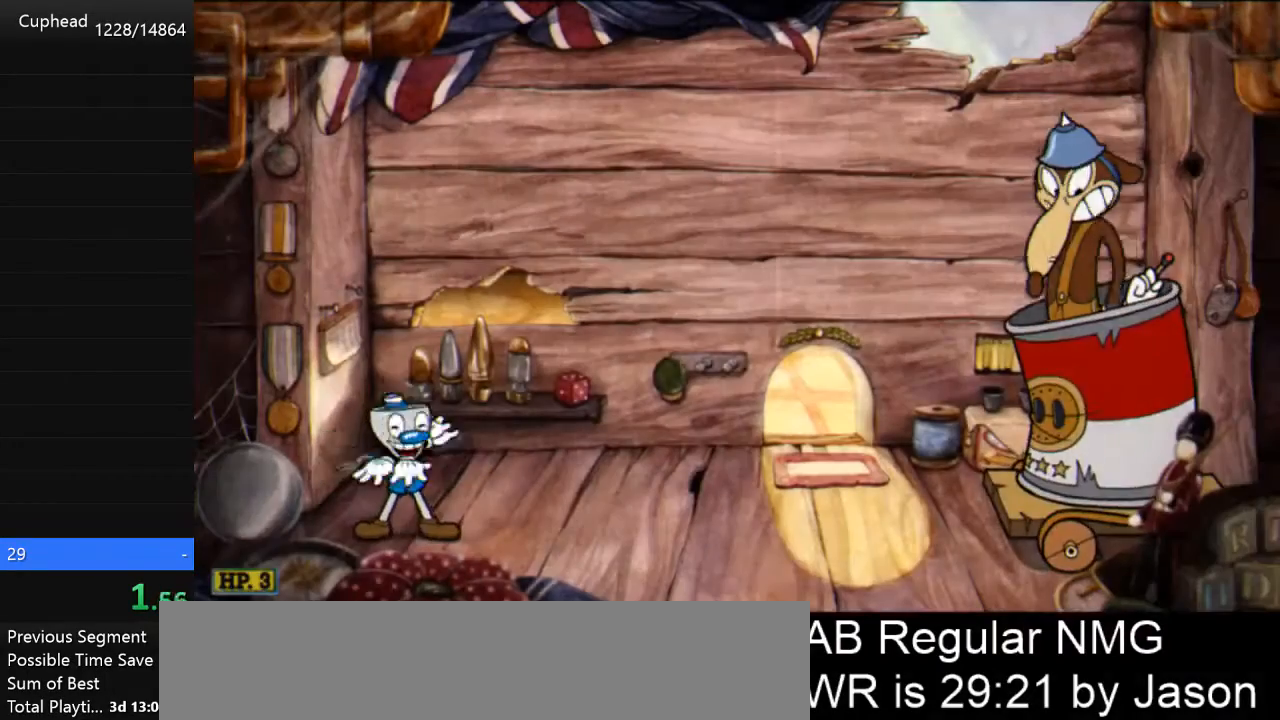
{"keys": [], "events": []}
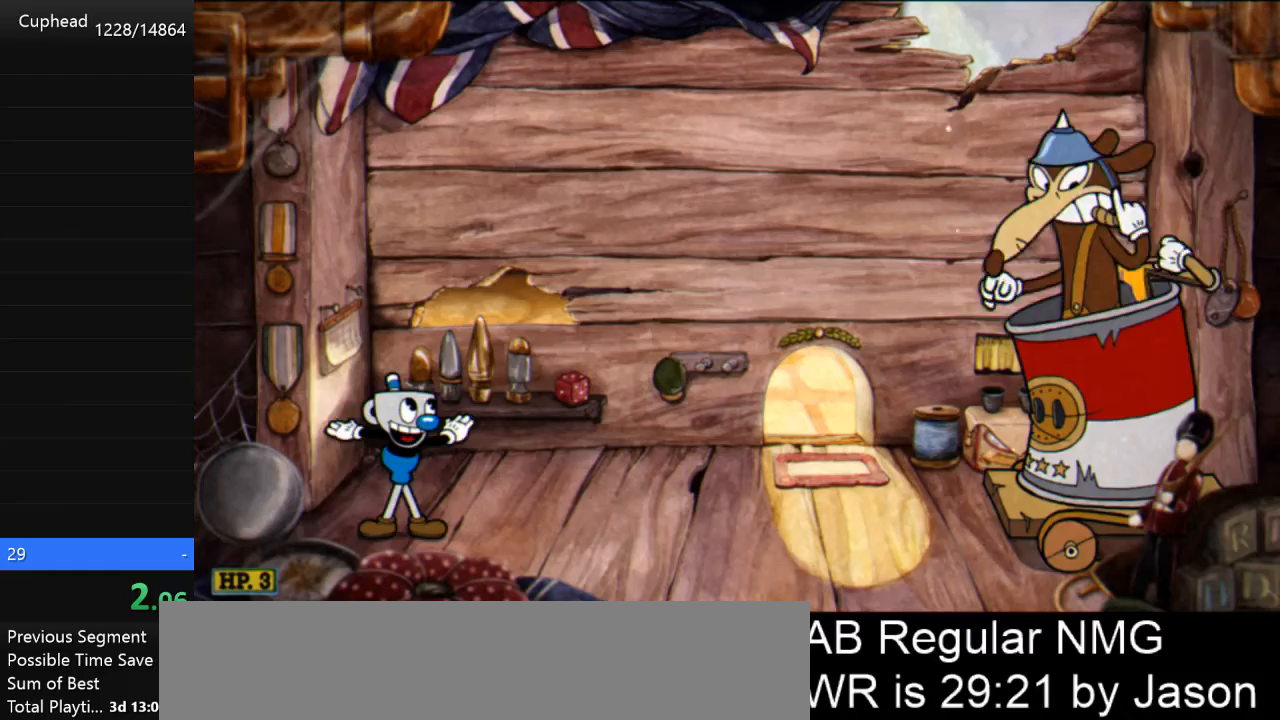
{"keys": [], "events": []}
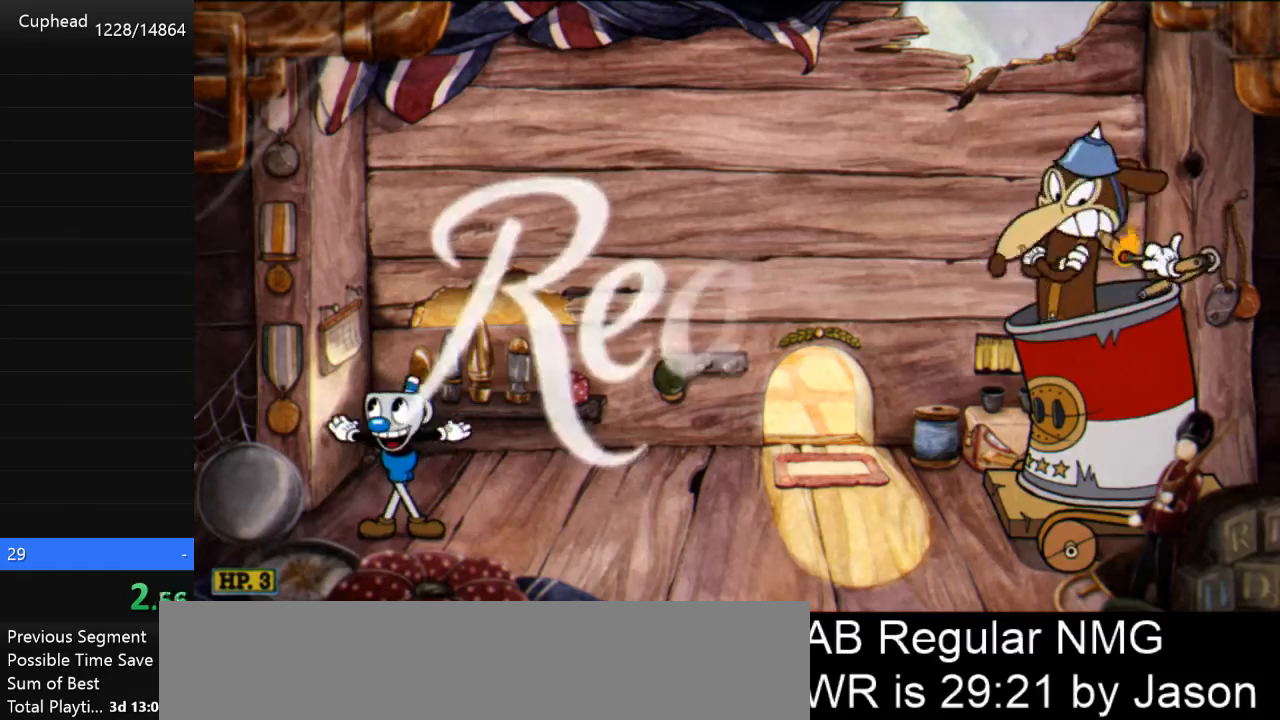
{"keys": ["d", "p"], "events": [[267, "d", "down"], [333, "p", "down"]]}
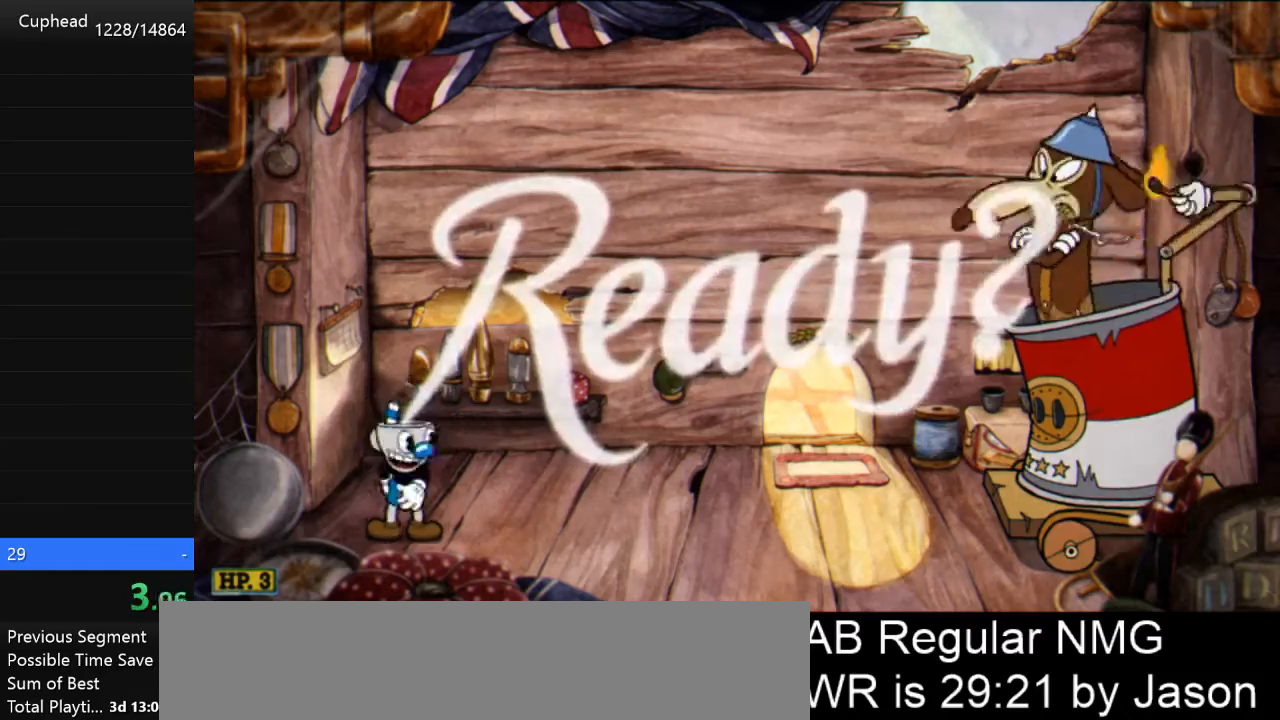
{"keys": ["d", "p"], "events": []}
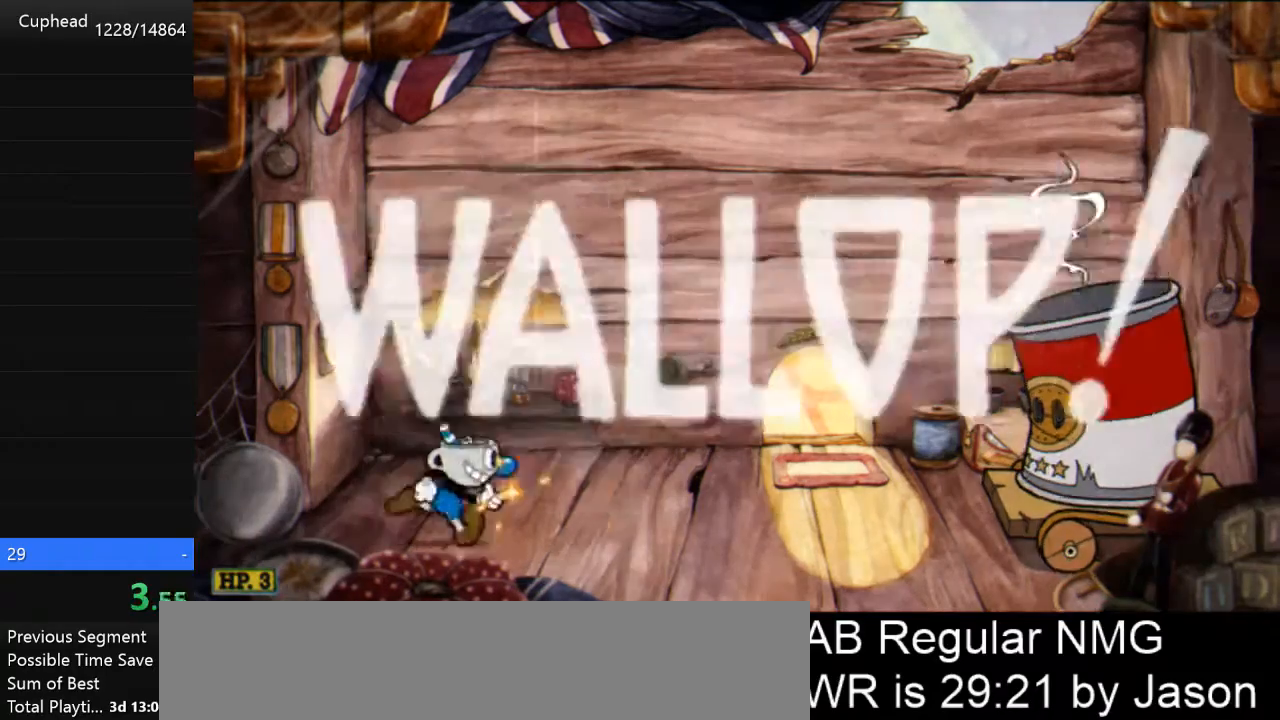
{"keys": ["d", "p"], "events": []}
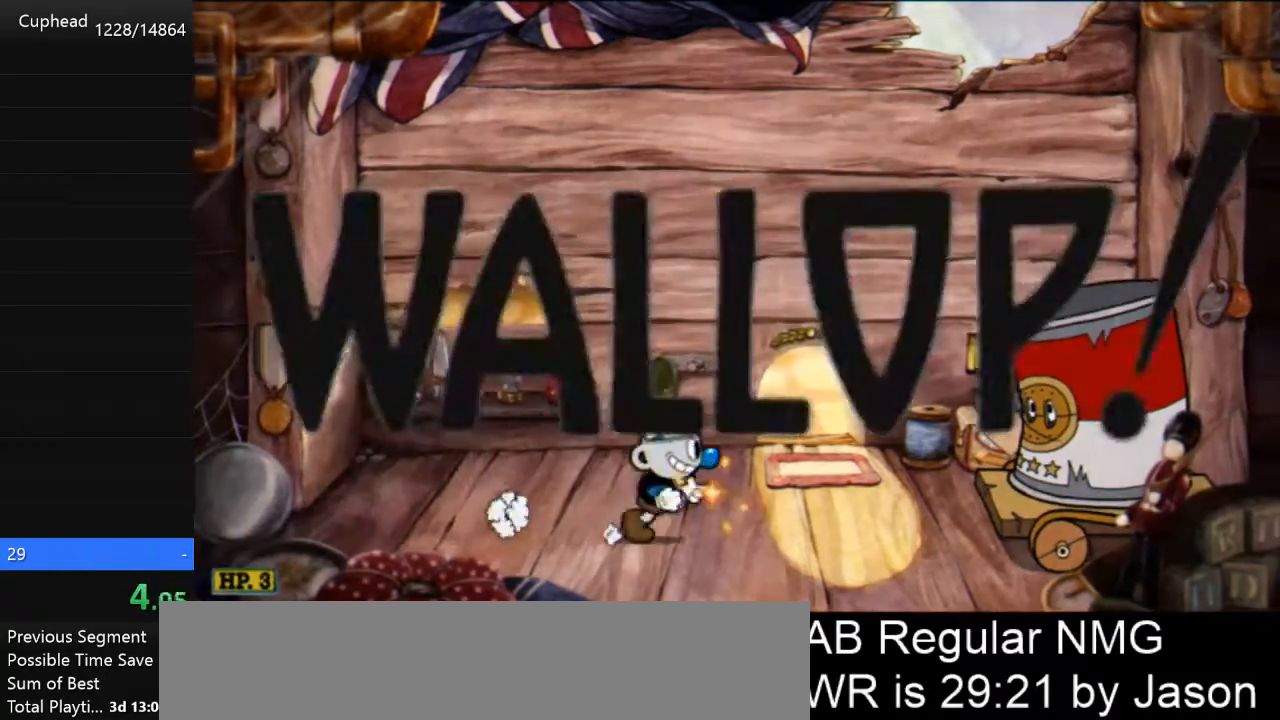
{"keys": ["d", "p", "space"], "events": [[500, "space", "down"]]}
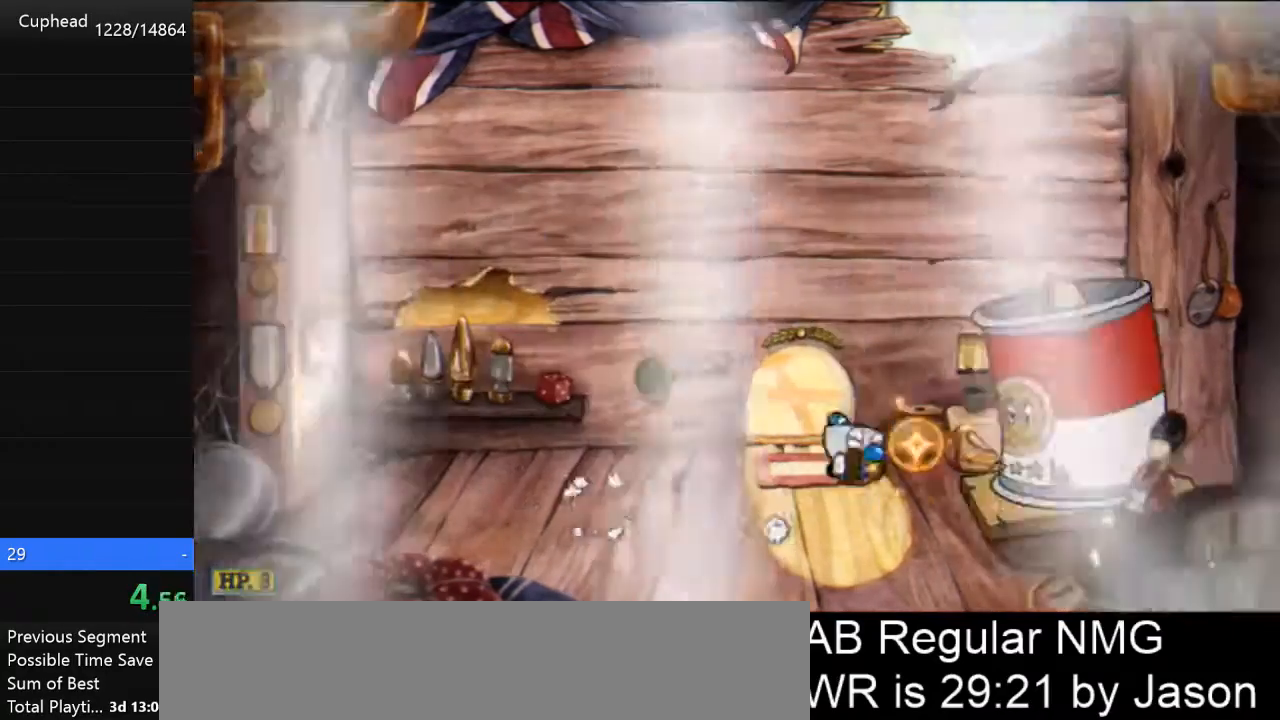
{"keys": ["a", "p"], "events": [[33, "p", "up"], [33, "space", "up"], [133, "a", "down"], [133, "p", "down"], [133, "space", "down"], [233, "d", "up"], [300, "space", "up"]]}
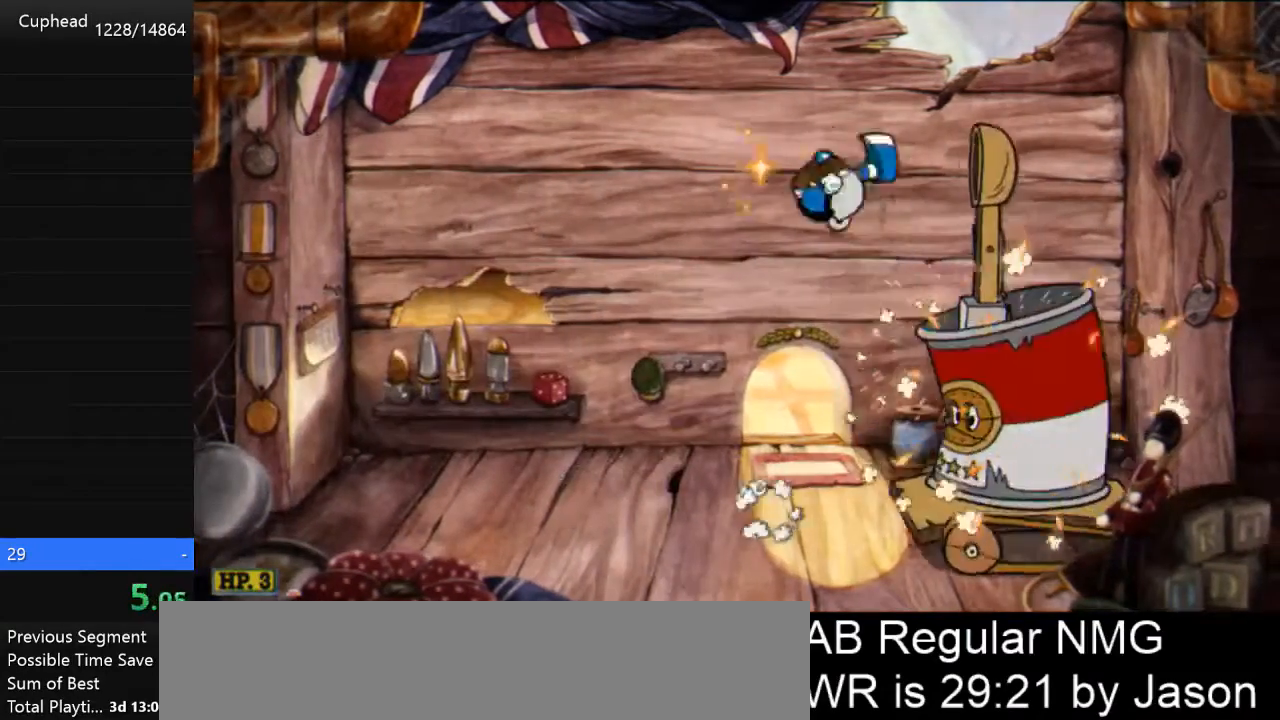
{"keys": ["p"], "events": [[433, "a", "up"]]}
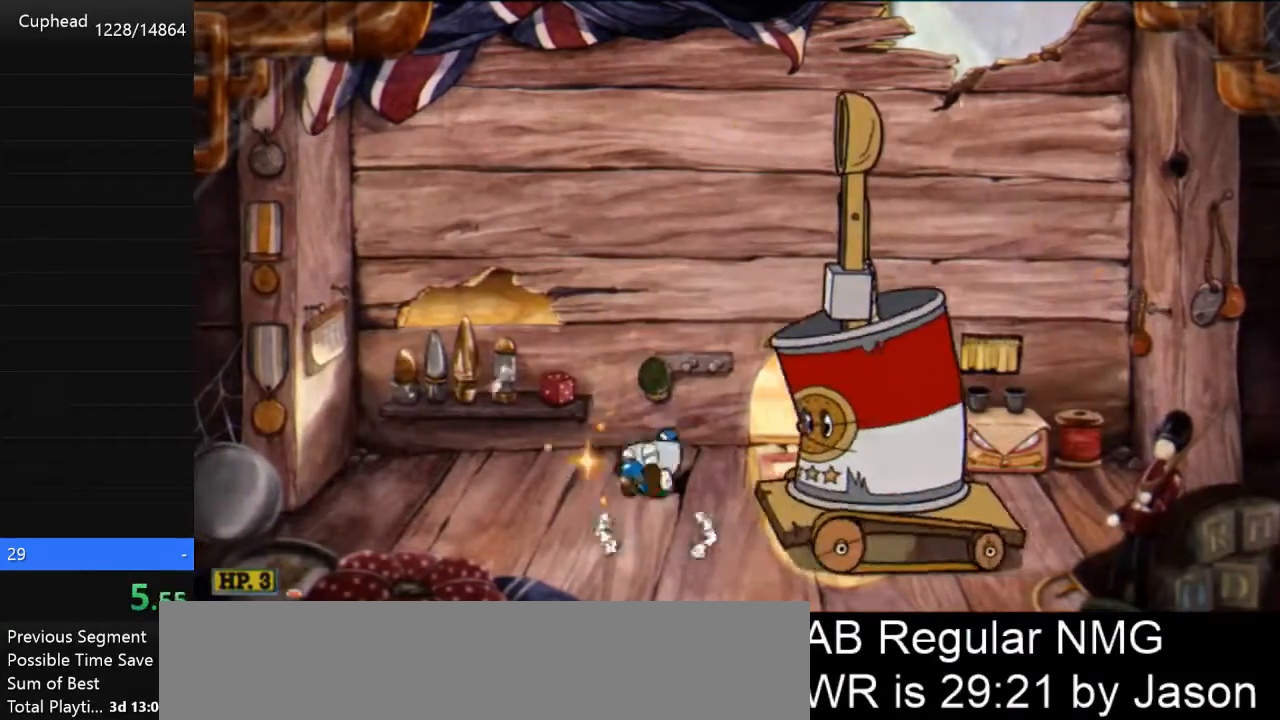
{"keys": ["p"], "events": [[33, "d", "down"], [33, "space", "down"], [100, "space", "up"], [167, "space", "down"], [267, "d", "up"], [267, "space", "up"]]}
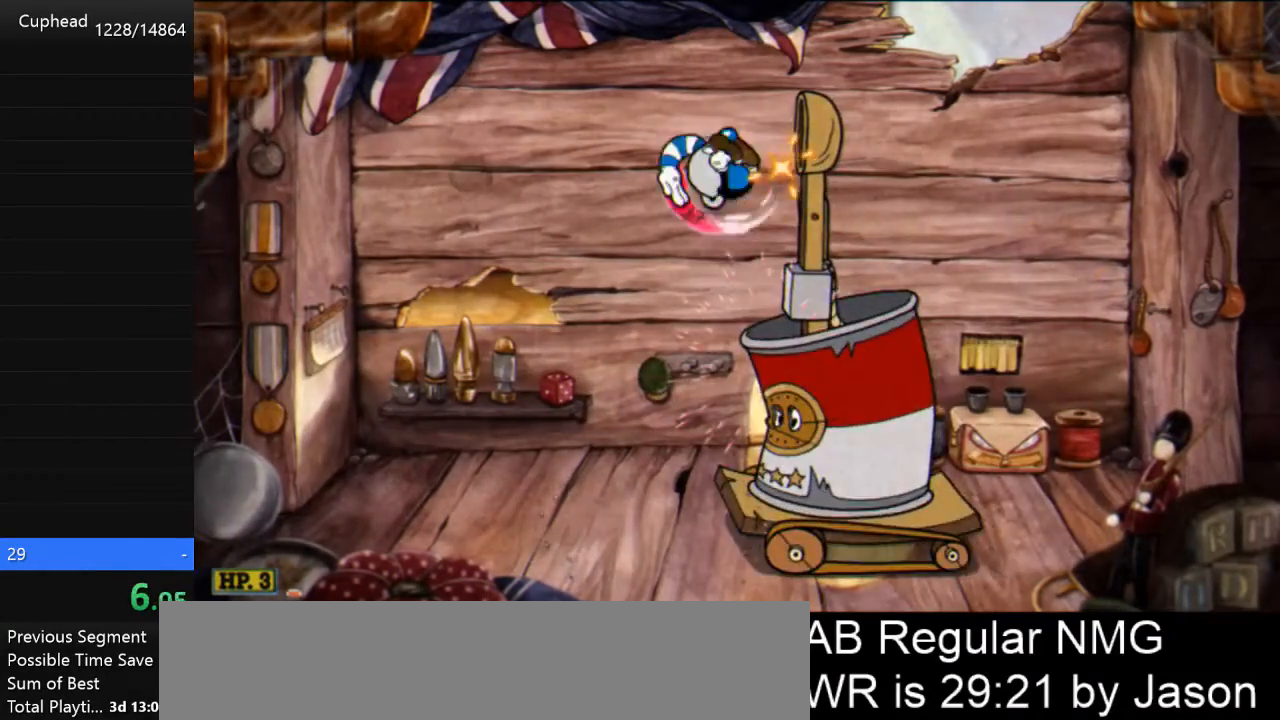
{"keys": ["d", "p", "space"], "events": [[333, "p", "up"], [433, "d", "down"], [433, "p", "down"], [433, "space", "down"]]}
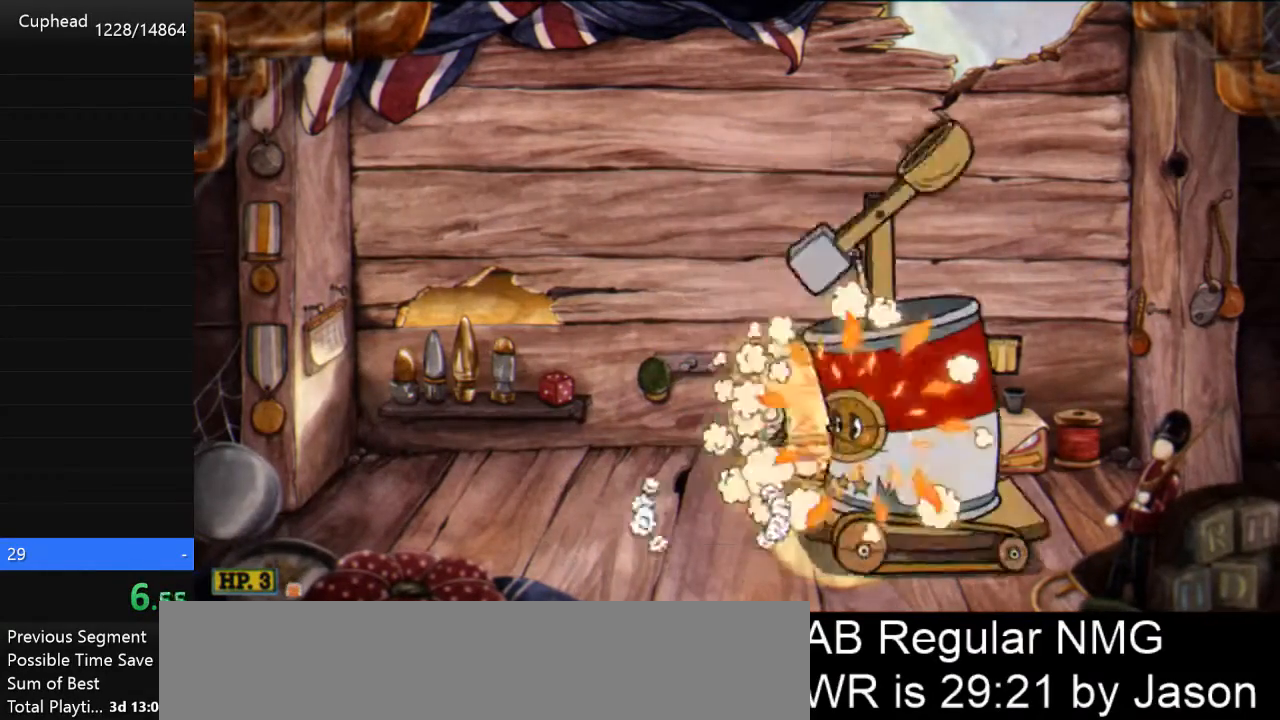
{"keys": ["p"], "events": [[33, "space", "up"], [133, "space", "down"], [267, "space", "up"], [333, "d", "up"]]}
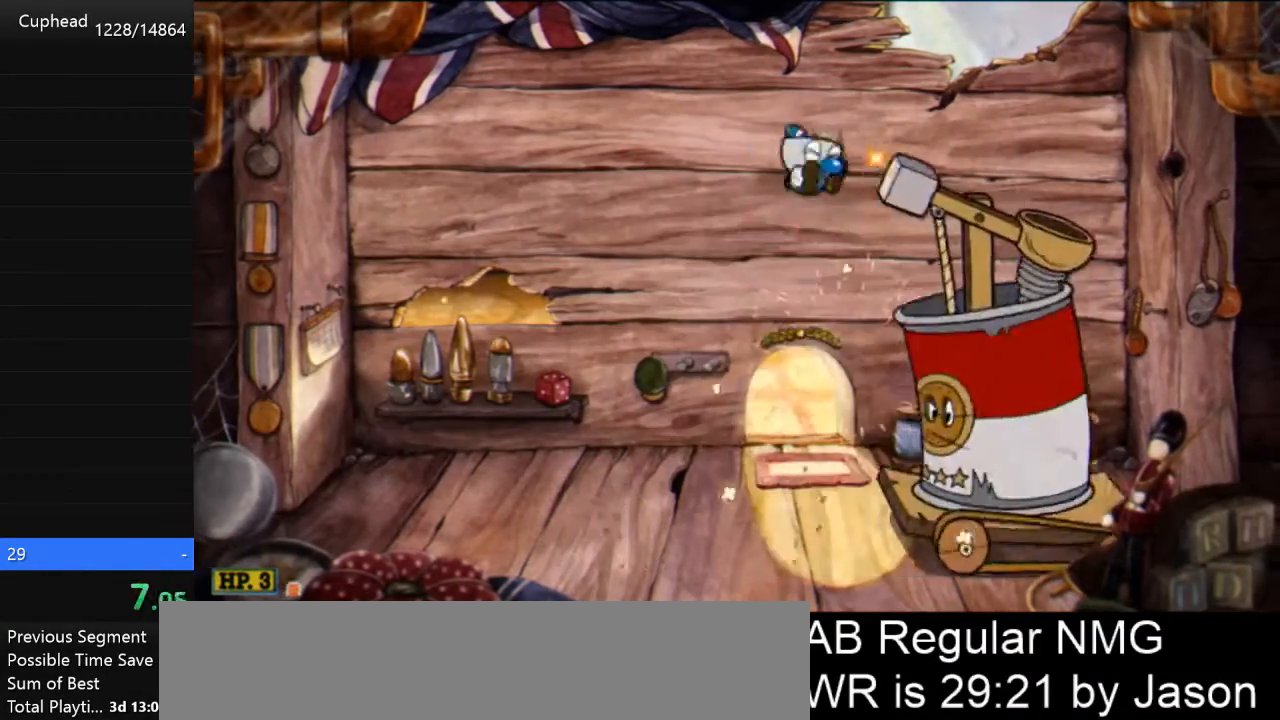
{"keys": ["d", "p"], "events": [[167, "d", "down"], [433, "space", "down"], [467, "space", "up"]]}
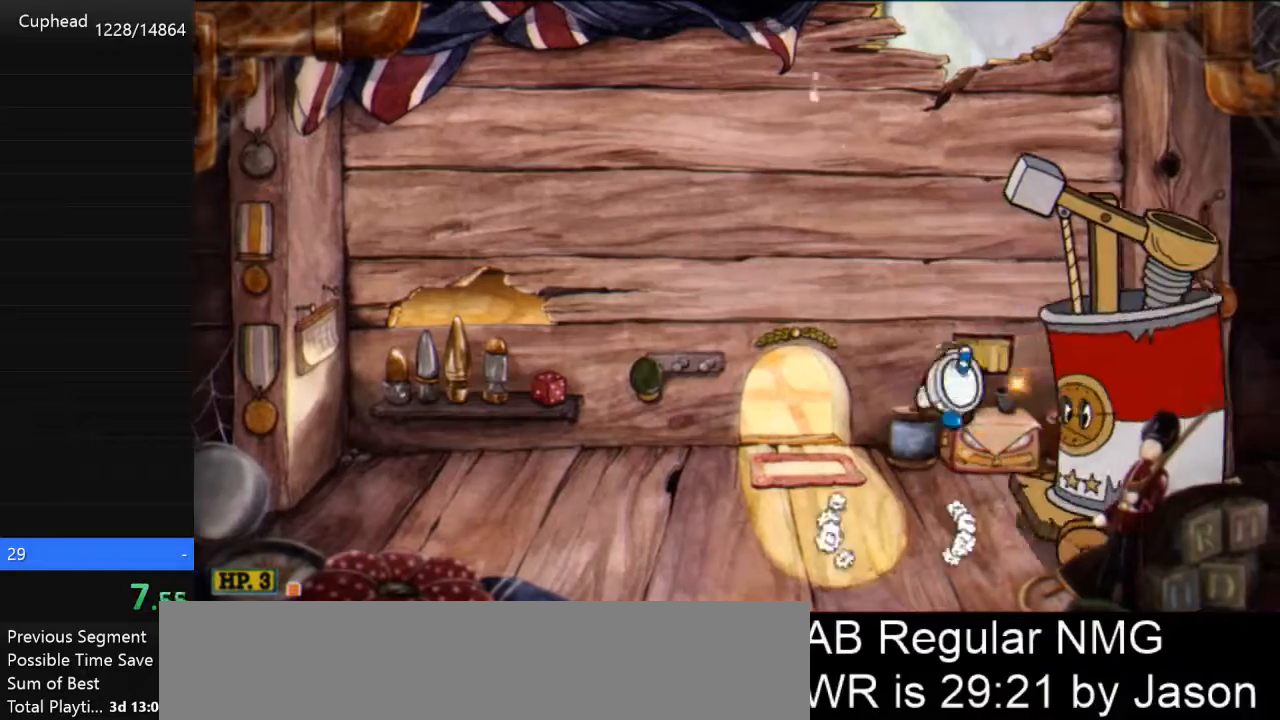
{"keys": ["a", "p"], "events": [[67, "space", "down"], [167, "a", "down"], [267, "d", "up"], [300, "space", "up"]]}